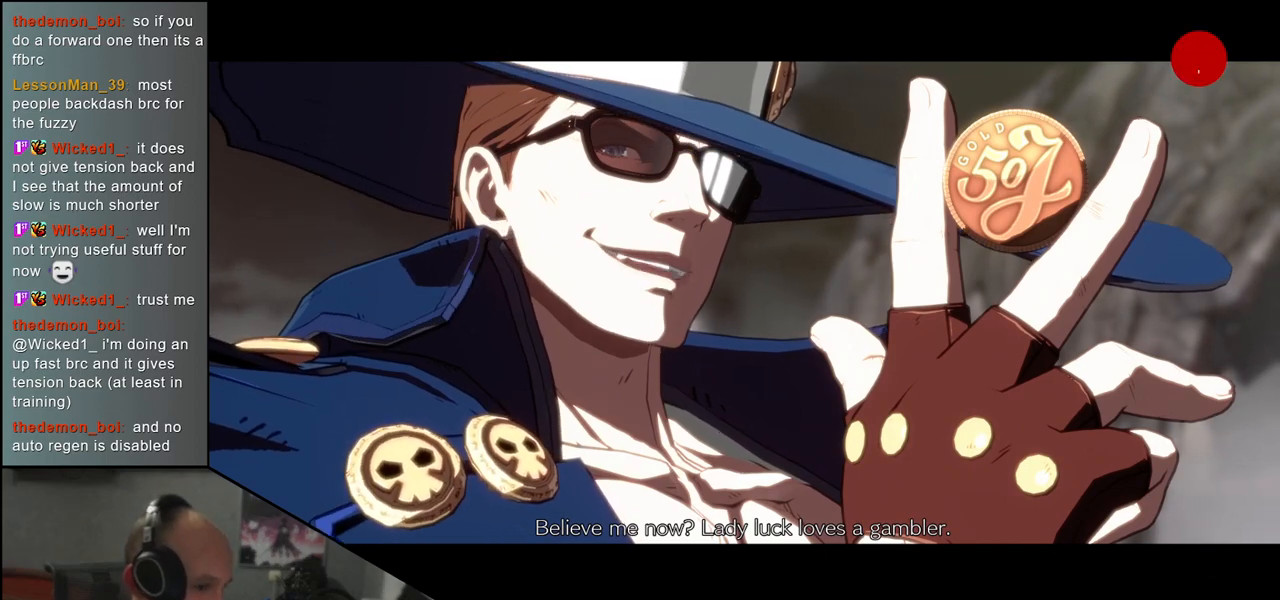
Gameplay with a controller (arcade stick); each line is a JSON object with the inputs held at the frame after it. "events" lists button and stick changes between this image and that frame as [ms after this image, input, new state], when the widget could be followed in between. Not read: L3 R3 other_buttons.
{"buttons": ["L1"], "left_stick": "center", "events": [[483, "L1", "down"]]}
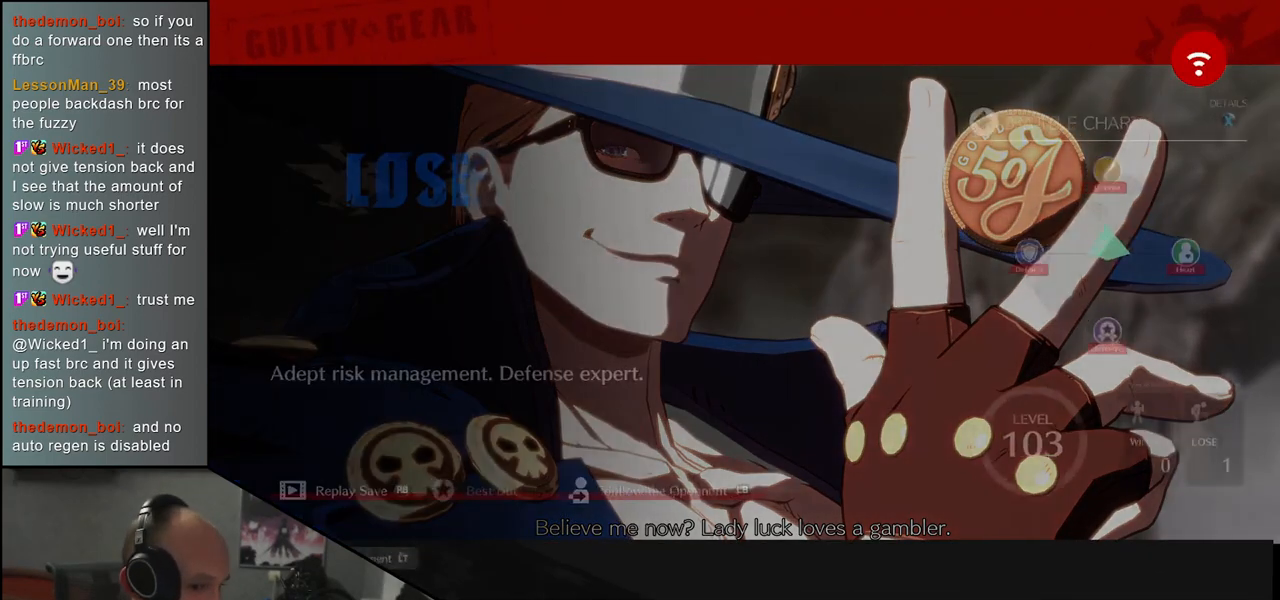
{"buttons": [], "left_stick": "center", "events": [[67, "L1", "up"], [450, "L1", "down"], [500, "L1", "up"]]}
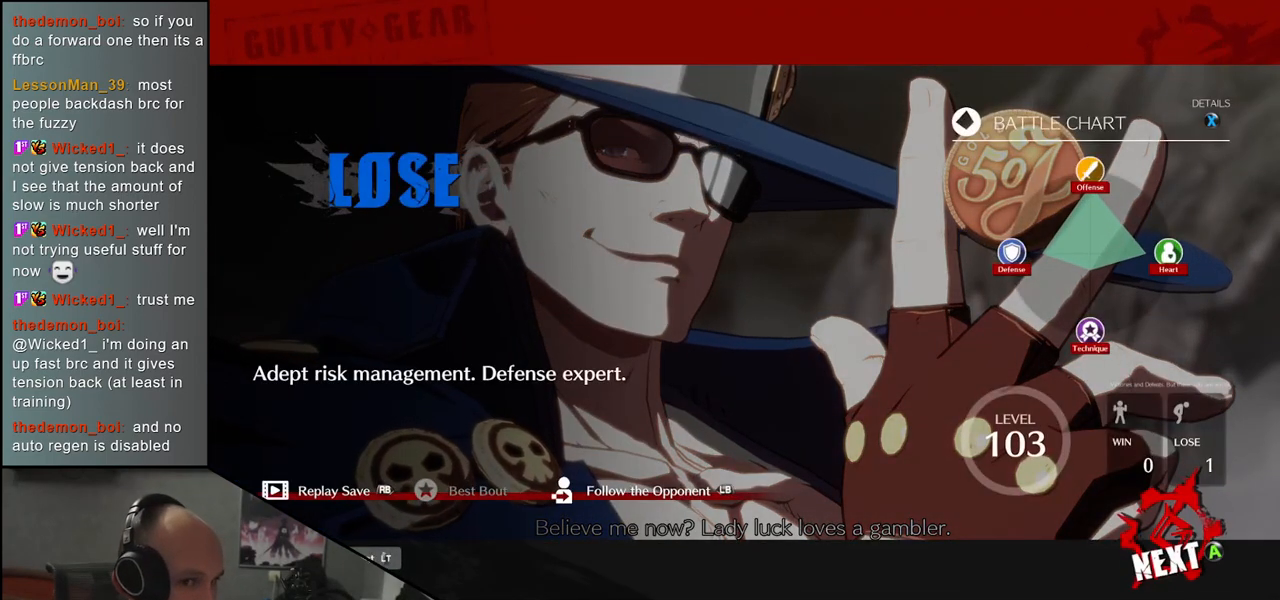
{"buttons": [], "left_stick": "center", "events": [[400, "L1", "down"], [450, "L1", "up"]]}
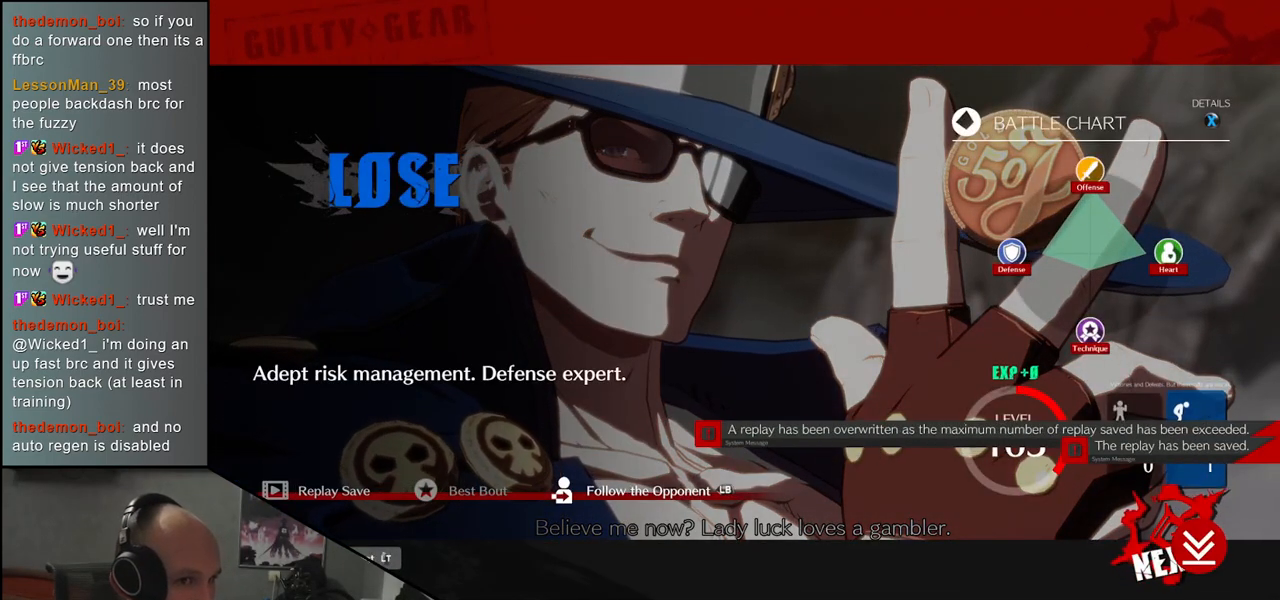
{"buttons": [], "left_stick": "center", "events": [[317, "L1", "down"], [367, "L1", "up"]]}
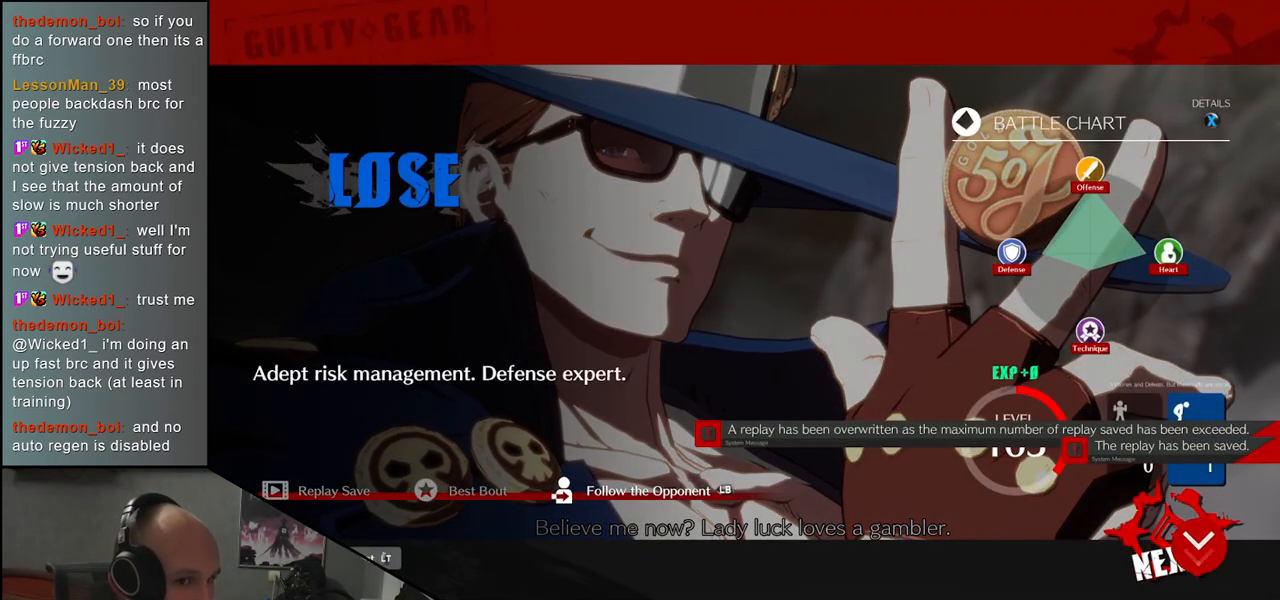
{"buttons": [], "left_stick": "center", "events": [[233, "L1", "down"], [283, "L1", "up"]]}
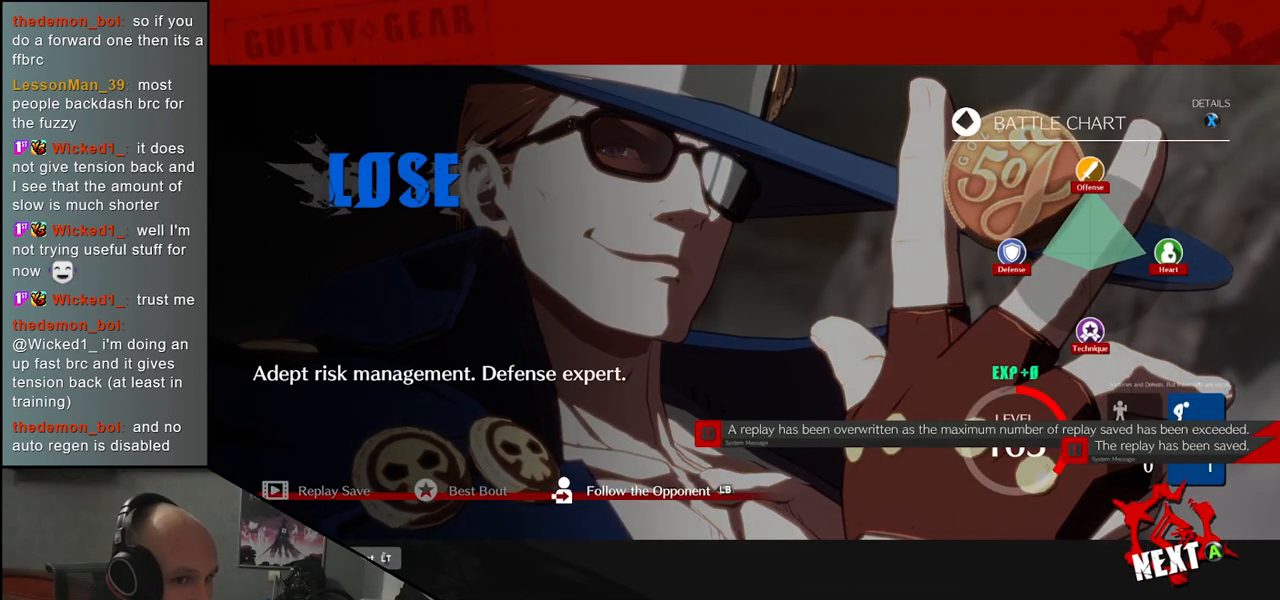
{"buttons": [], "left_stick": "center", "events": []}
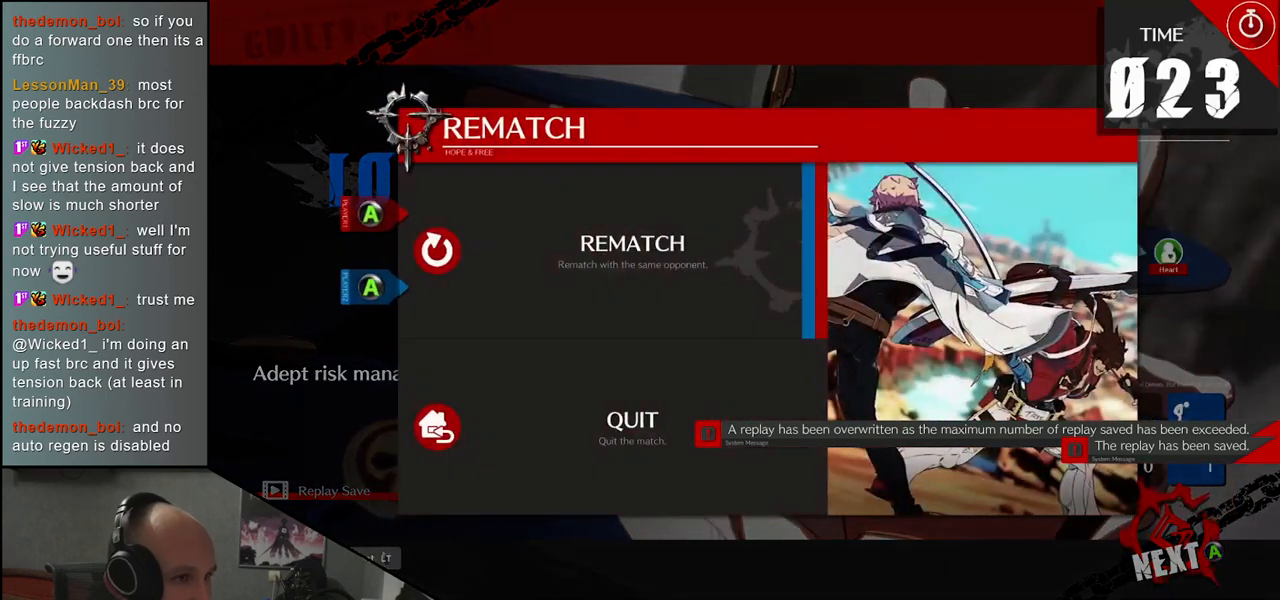
{"buttons": [], "left_stick": "center", "events": [[417, "L1", "down"], [467, "L1", "up"]]}